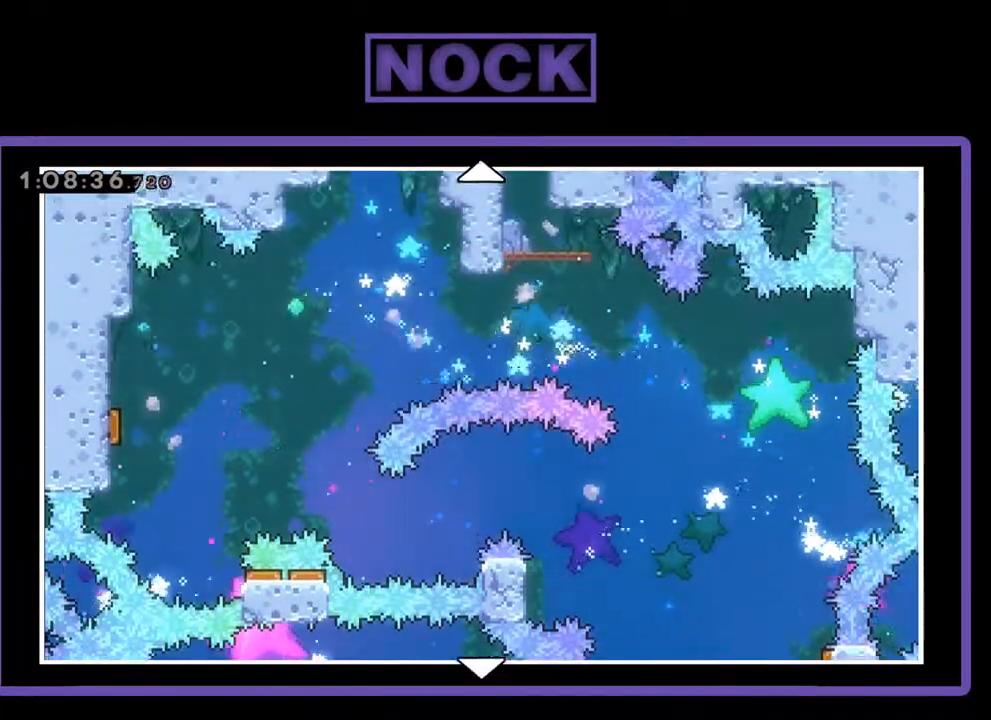
Gameplay with a controller (PlayStation layout); each line is a JSON object with the inputs held at the frame after it. "events" lists button and stick changes between this image and that frame as [ms after this image, input, new state], when the widget could be followed in between. Not read: right_stick.
{"buttons": [], "left_stick": "center", "events": []}
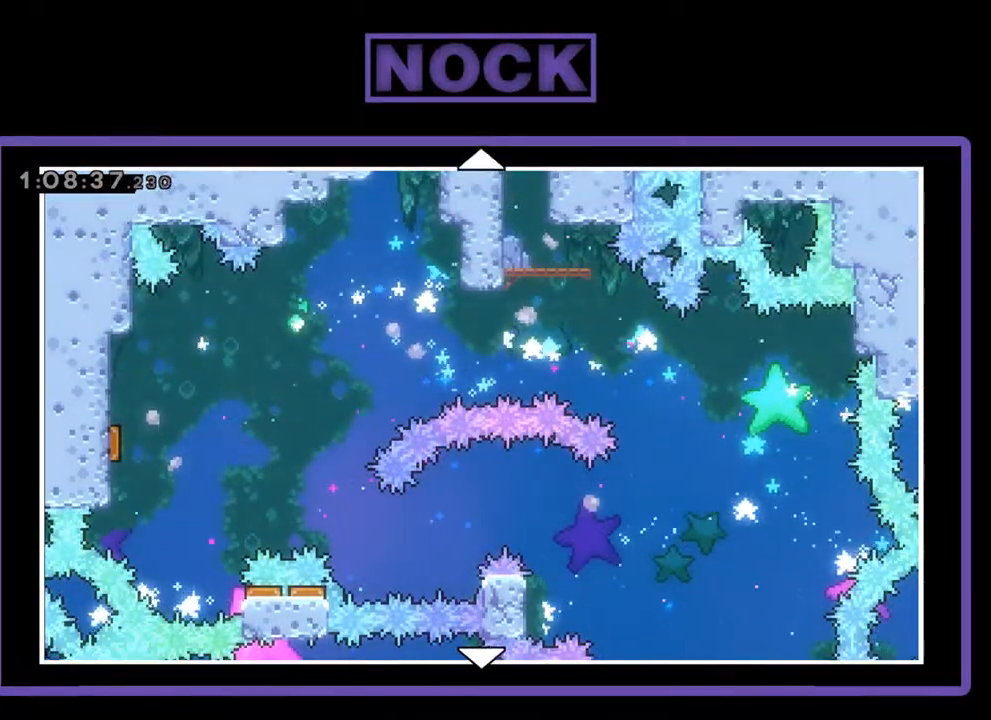
{"buttons": [], "left_stick": "center", "events": []}
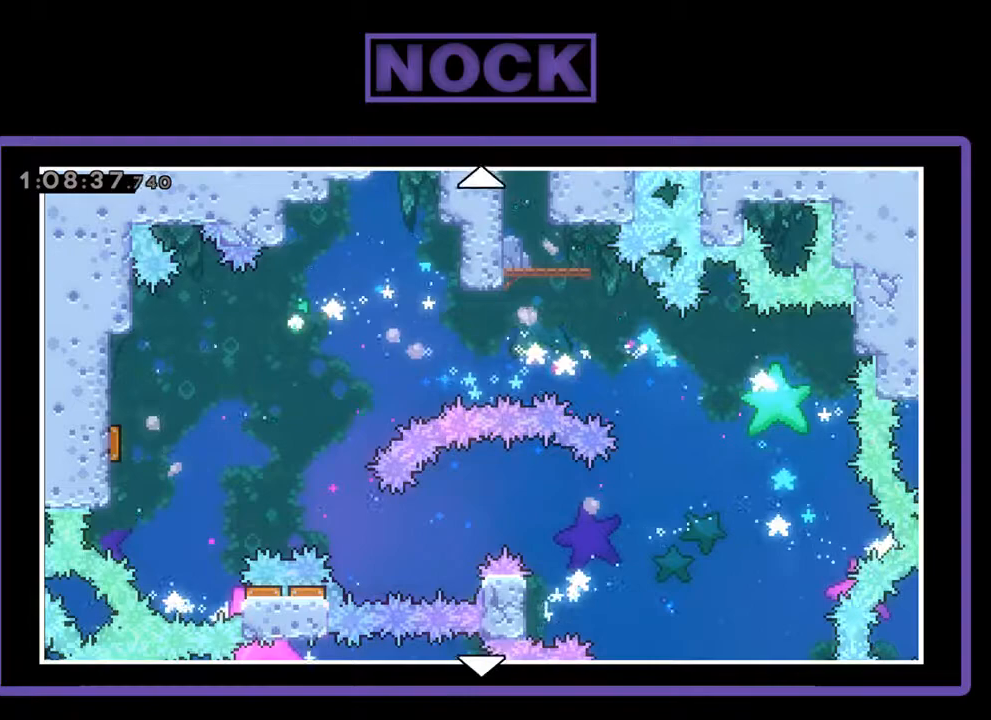
{"buttons": [], "left_stick": "center", "events": []}
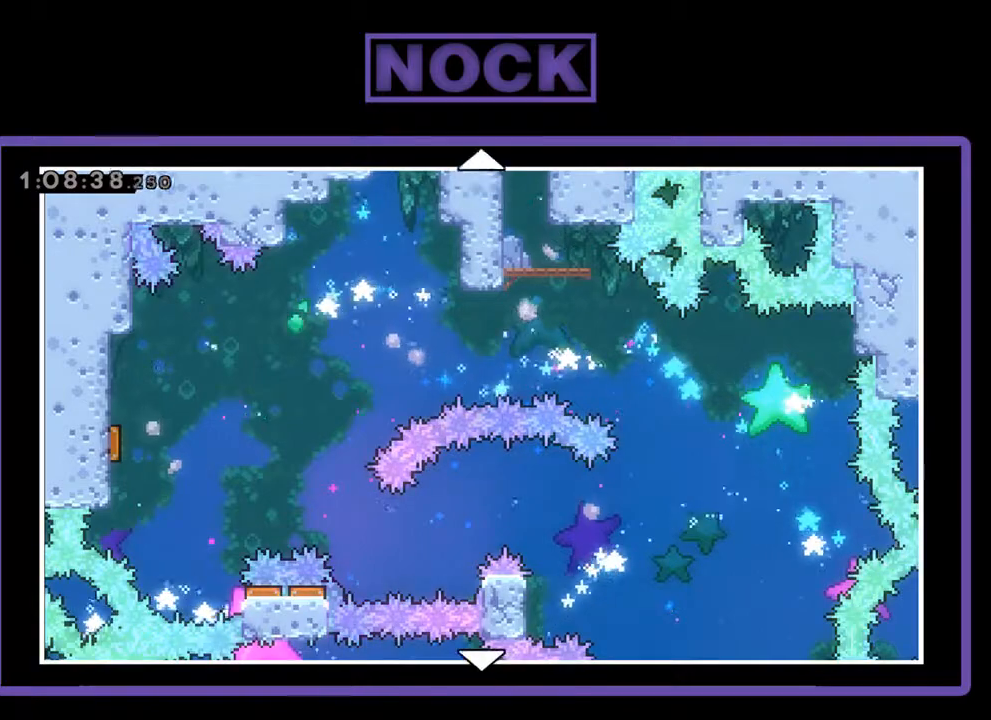
{"buttons": [], "left_stick": "center", "events": []}
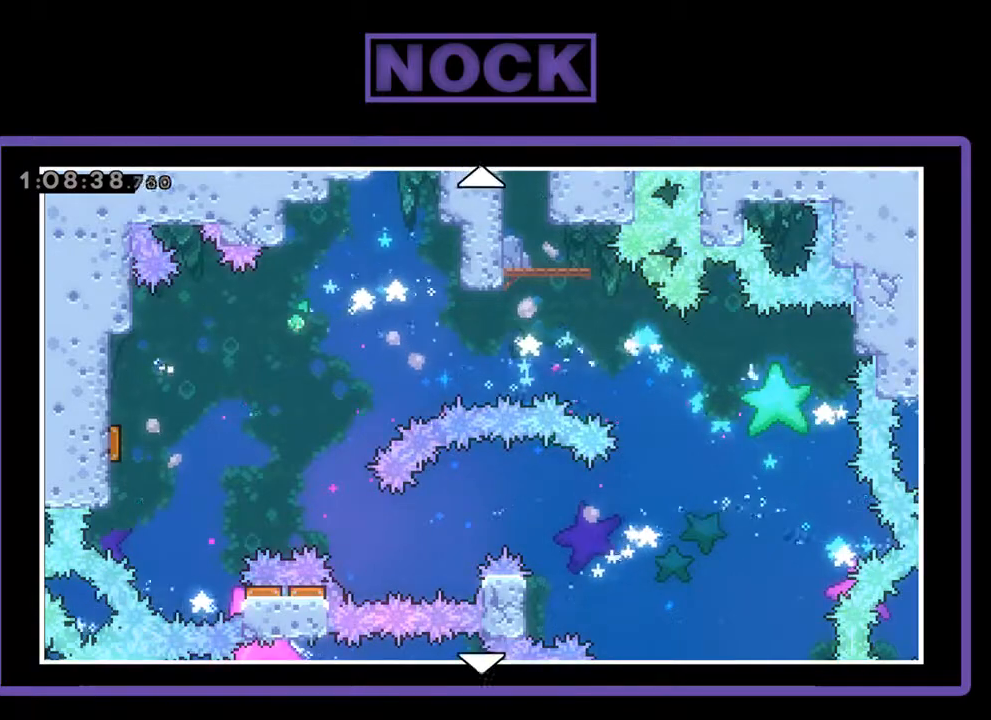
{"buttons": [], "left_stick": "center", "events": []}
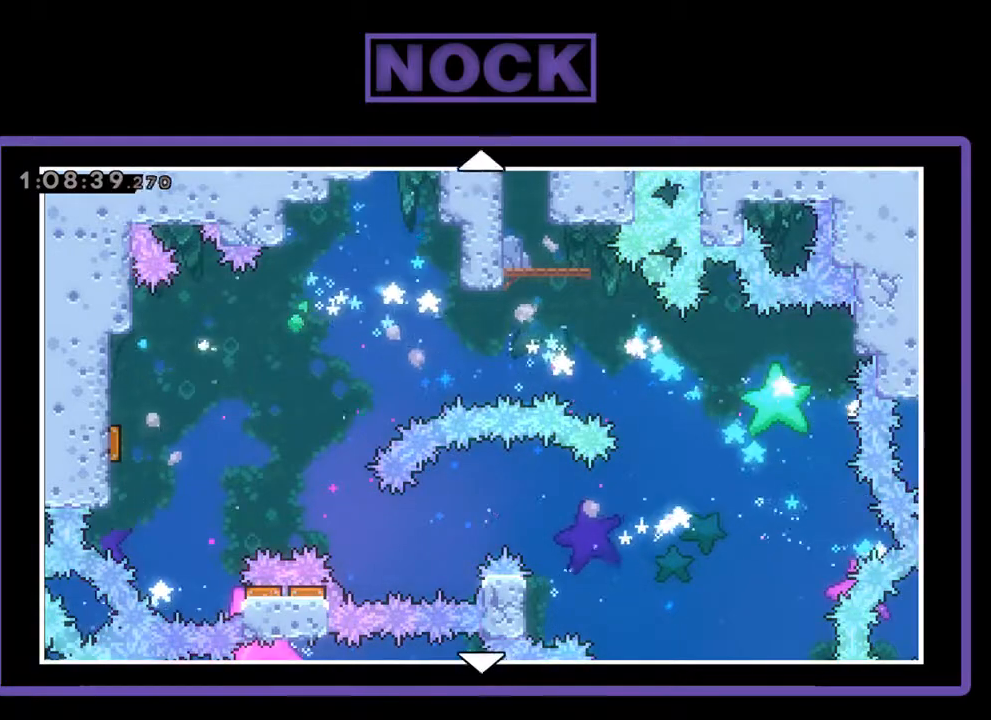
{"buttons": [], "left_stick": "center", "events": []}
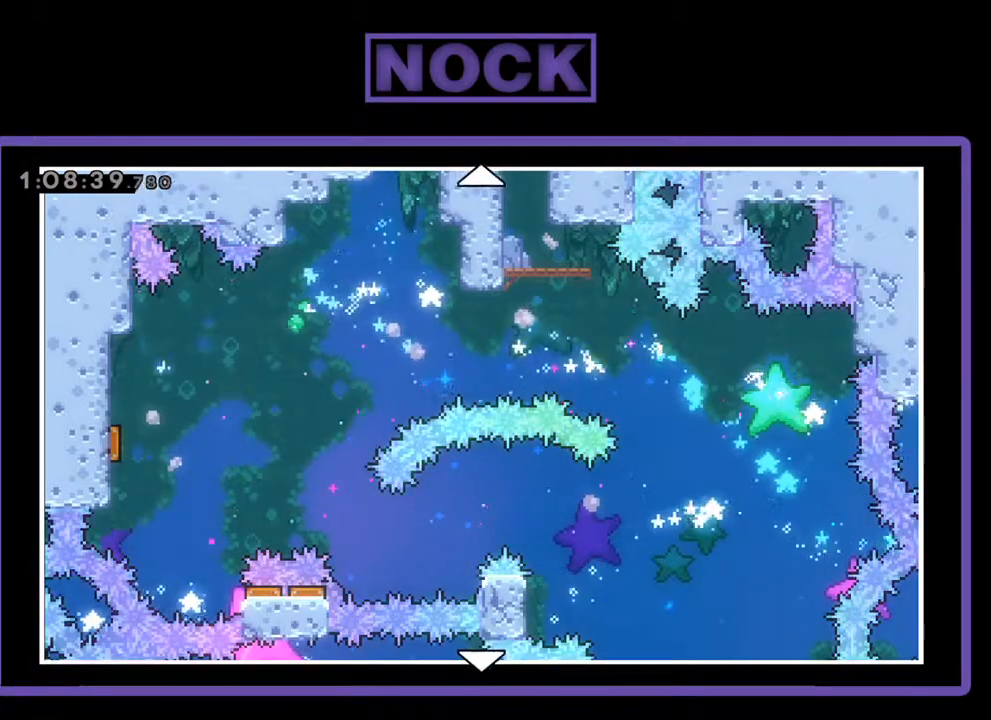
{"buttons": [], "left_stick": "center", "events": []}
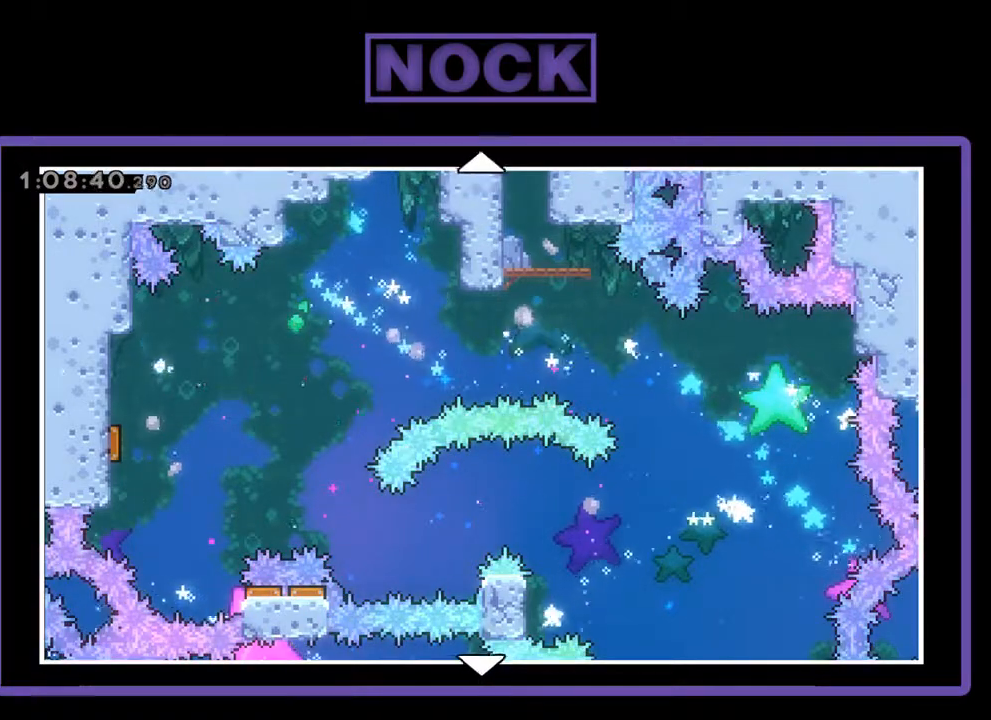
{"buttons": ["DPAD_DOWN"], "left_stick": "center", "events": [[133, "DPAD_DOWN", "down"]]}
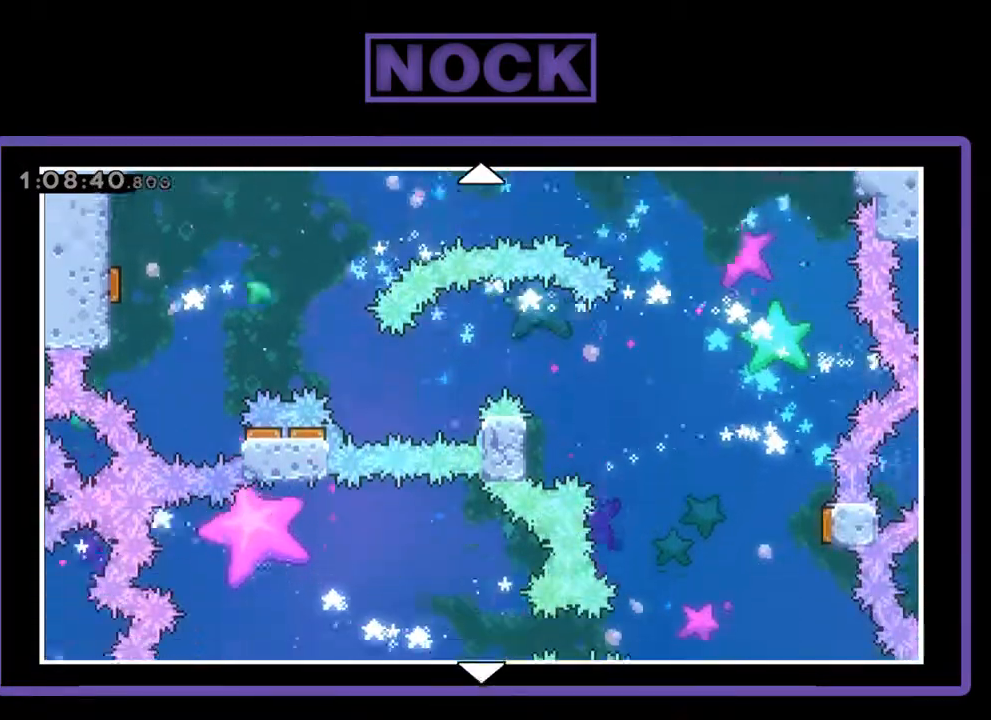
{"buttons": [], "left_stick": "center", "events": [[400, "DPAD_DOWN", "up"]]}
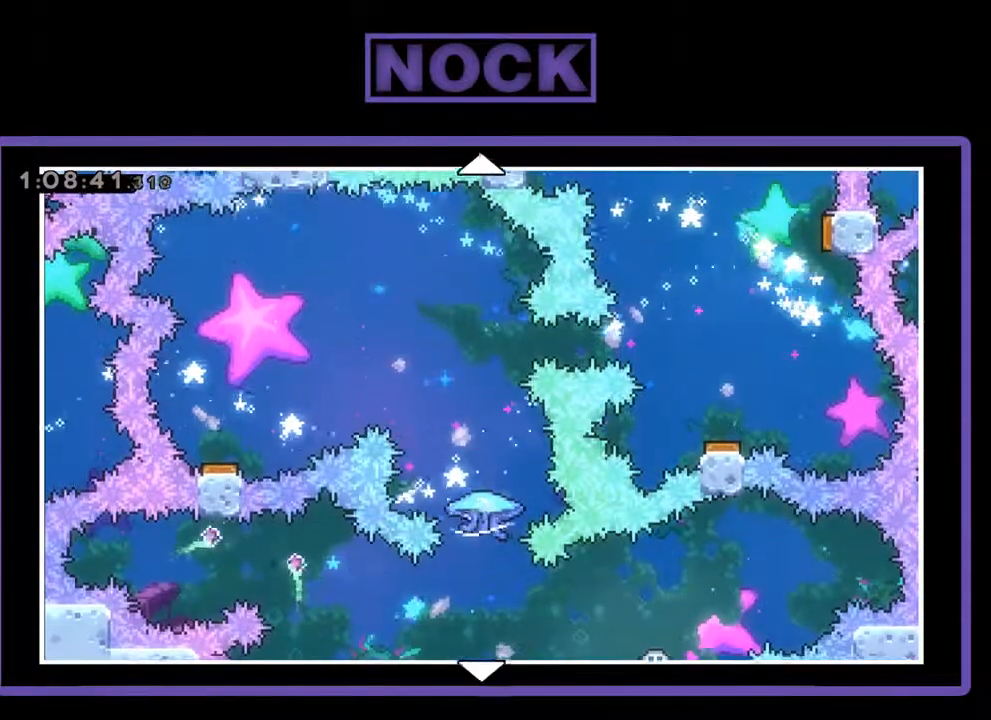
{"buttons": [], "left_stick": "center", "events": [[133, "DPAD_LEFT", "down"], [333, "DPAD_LEFT", "up"]]}
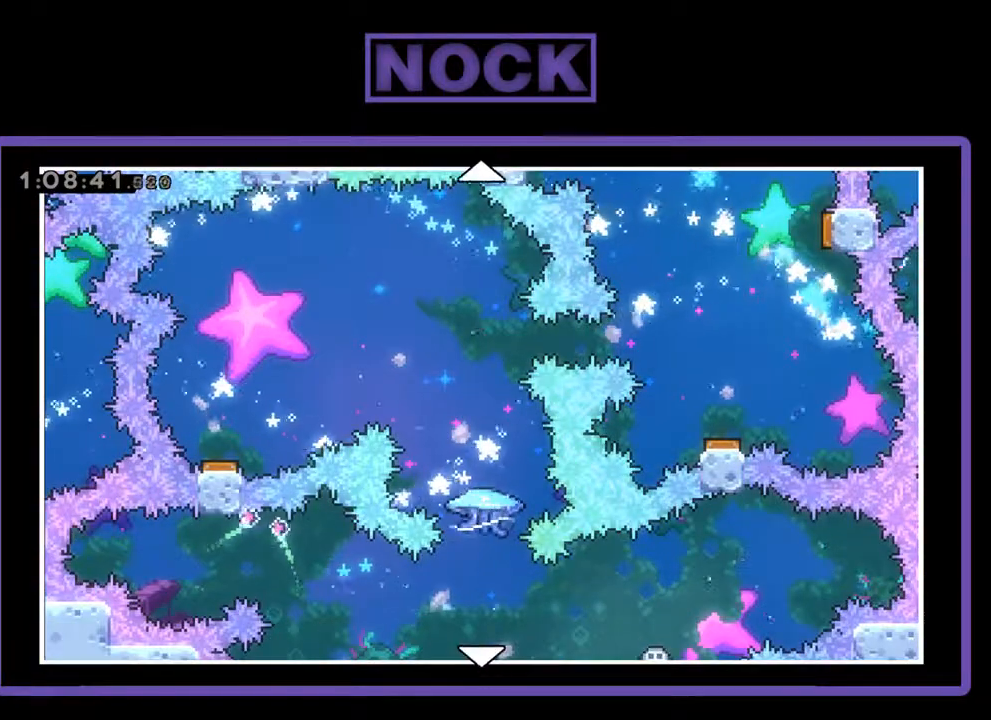
{"buttons": [], "left_stick": "center", "events": [[200, "CIRCLE", "down"], [267, "CIRCLE", "up"]]}
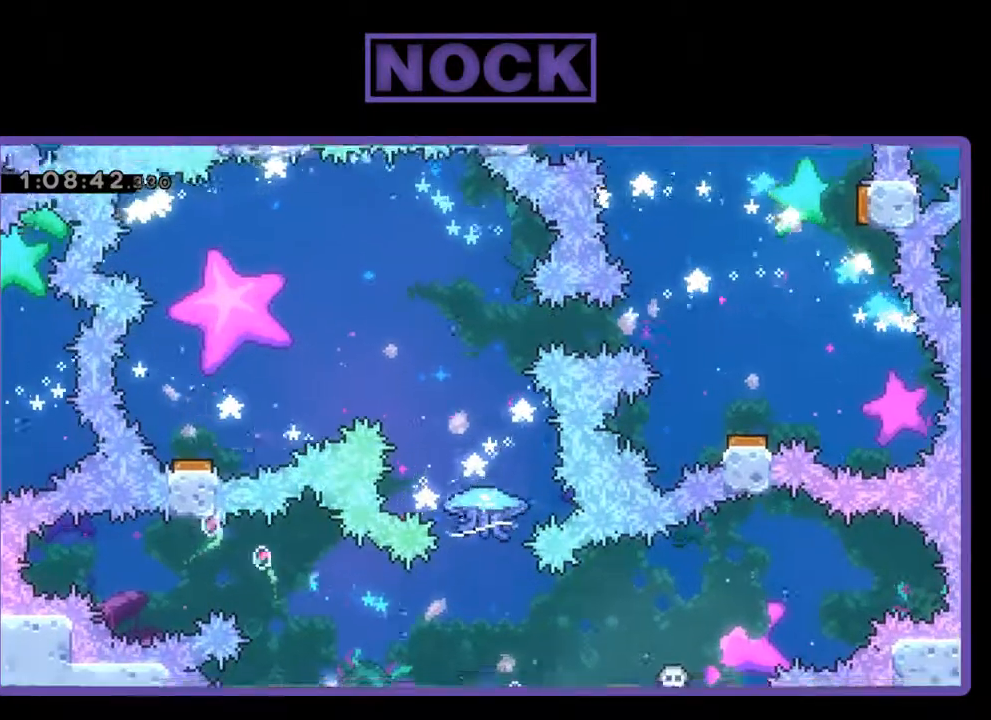
{"buttons": [], "left_stick": "center", "events": []}
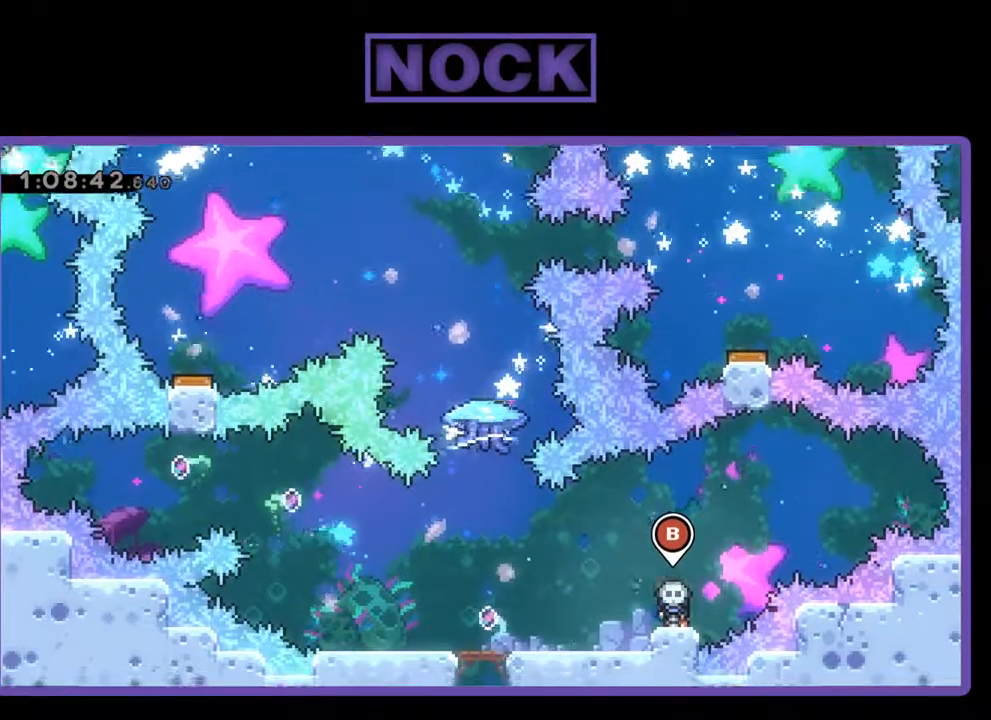
{"buttons": ["R2", "DPAD_LEFT"], "left_stick": "center", "events": [[200, "DPAD_LEFT", "down"], [367, "R2", "down"]]}
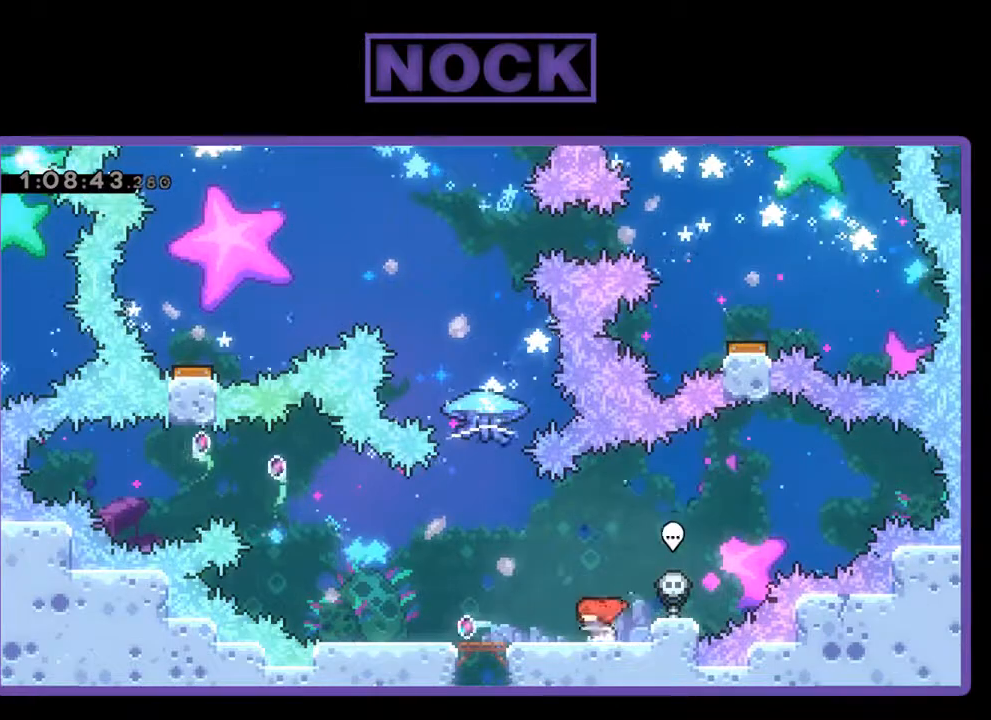
{"buttons": ["R2", "DPAD_LEFT"], "left_stick": "center", "events": [[300, "DPAD_LEFT", "up"], [500, "DPAD_LEFT", "down"]]}
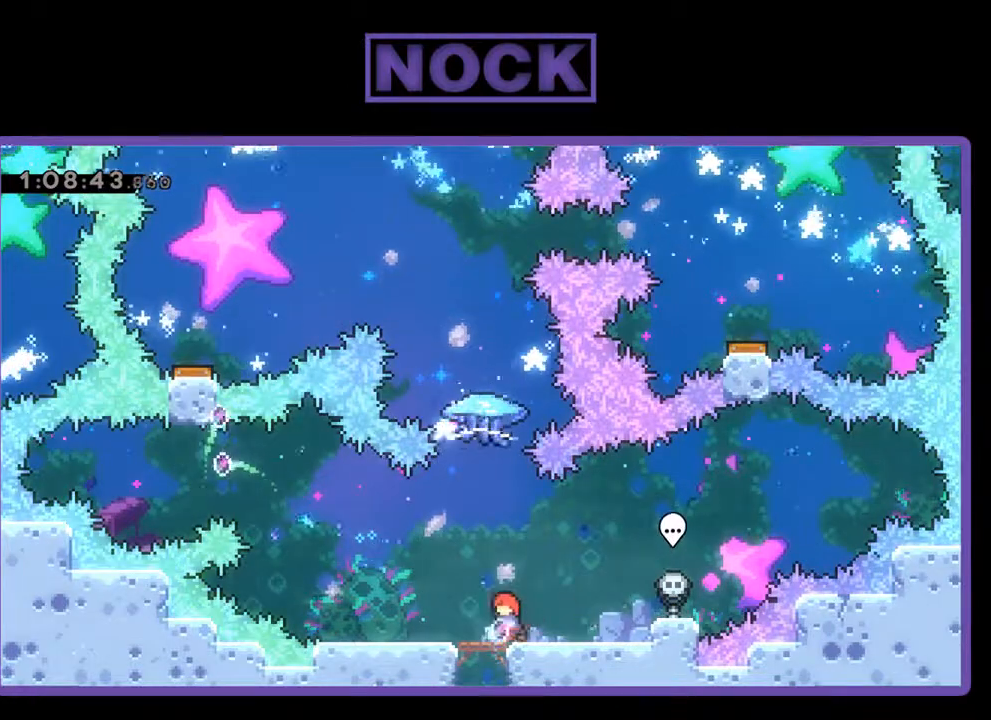
{"buttons": ["R2"], "left_stick": "center", "events": [[100, "DPAD_LEFT", "up"]]}
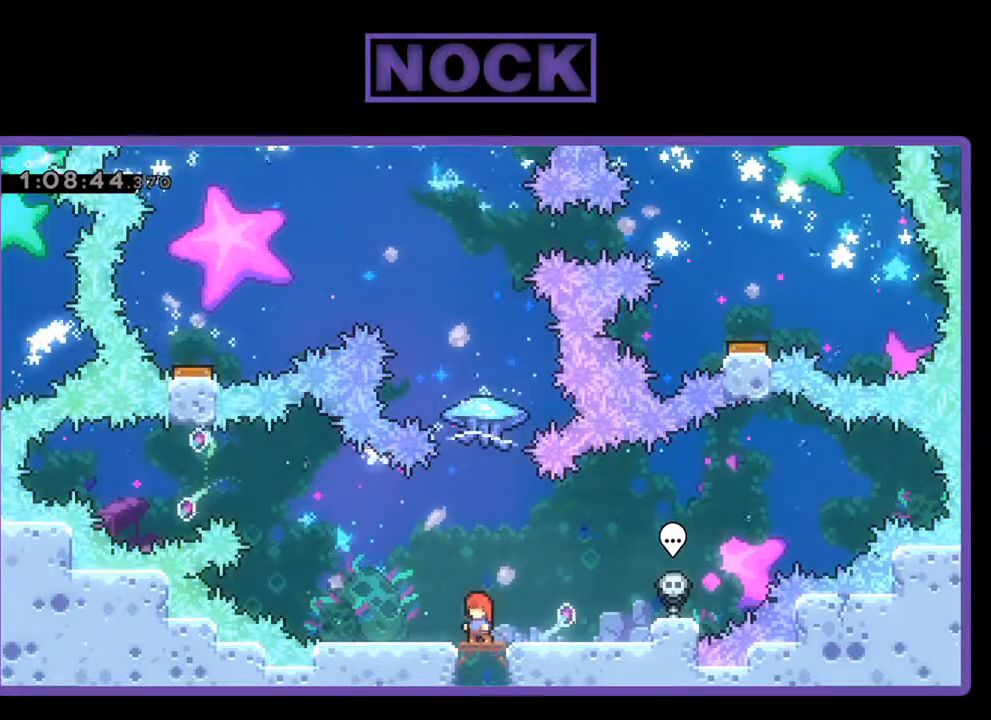
{"buttons": ["CIRCLE", "R2", "DPAD_UP"], "left_stick": "center", "events": [[100, "CROSS", "down"], [133, "DPAD_UP", "down"], [300, "CROSS", "up"], [333, "CIRCLE", "down"]]}
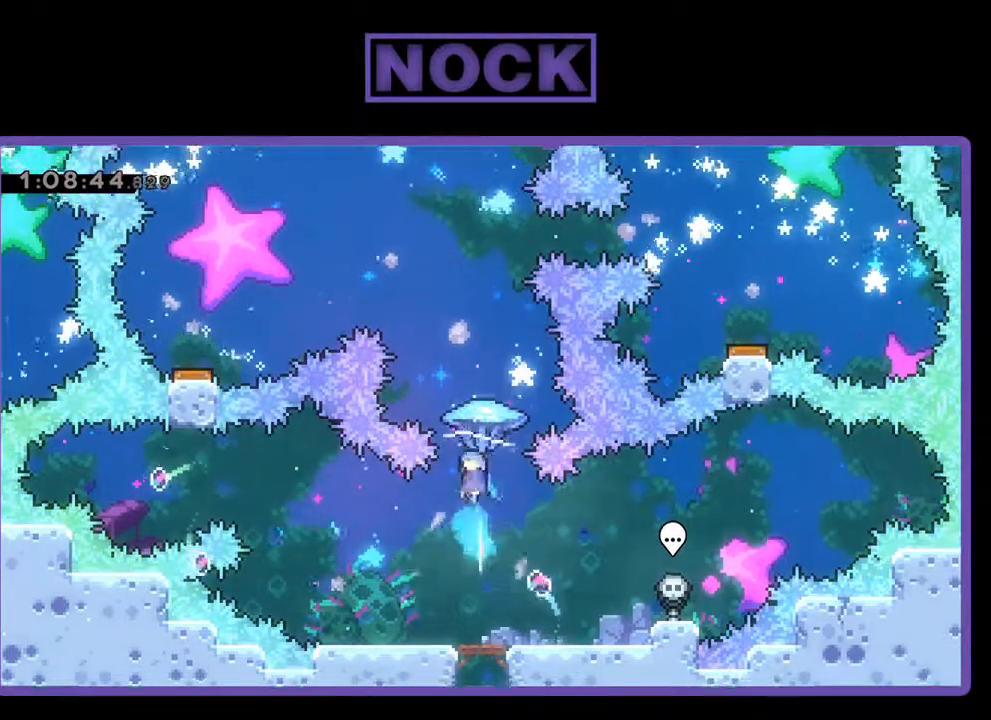
{"buttons": ["R2", "DPAD_LEFT"], "left_stick": "center", "events": [[267, "DPAD_UP", "up"], [300, "CIRCLE", "up"], [300, "DPAD_LEFT", "down"]]}
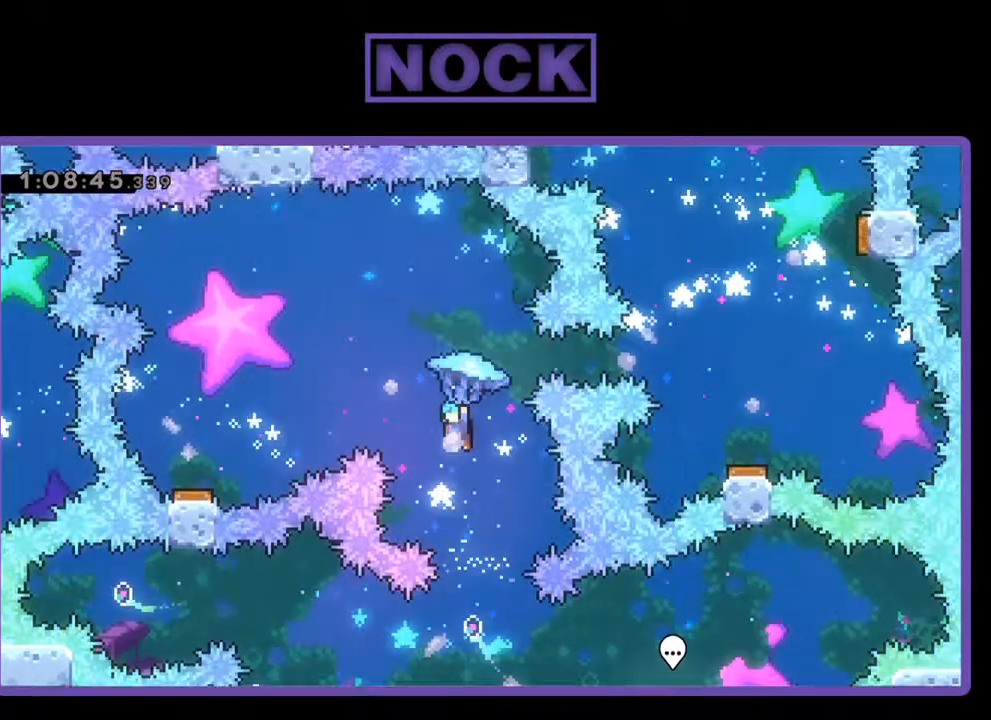
{"buttons": ["R2", "DPAD_LEFT"], "left_stick": "center", "events": []}
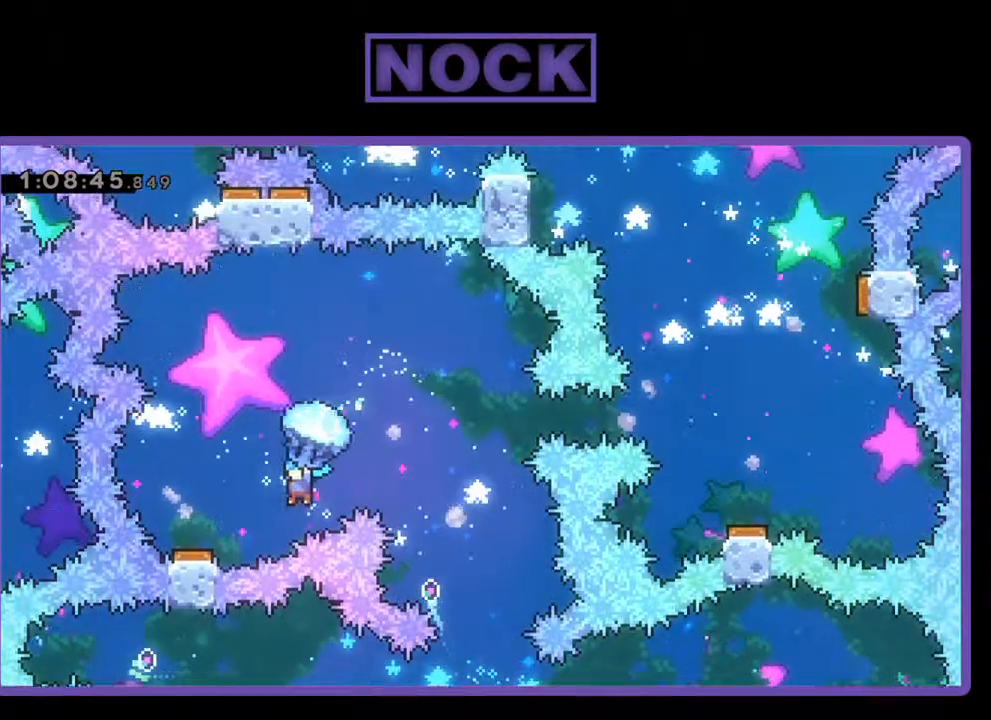
{"buttons": ["R2", "DPAD_LEFT"], "left_stick": "center", "events": [[133, "DPAD_LEFT", "up"], [467, "DPAD_LEFT", "down"]]}
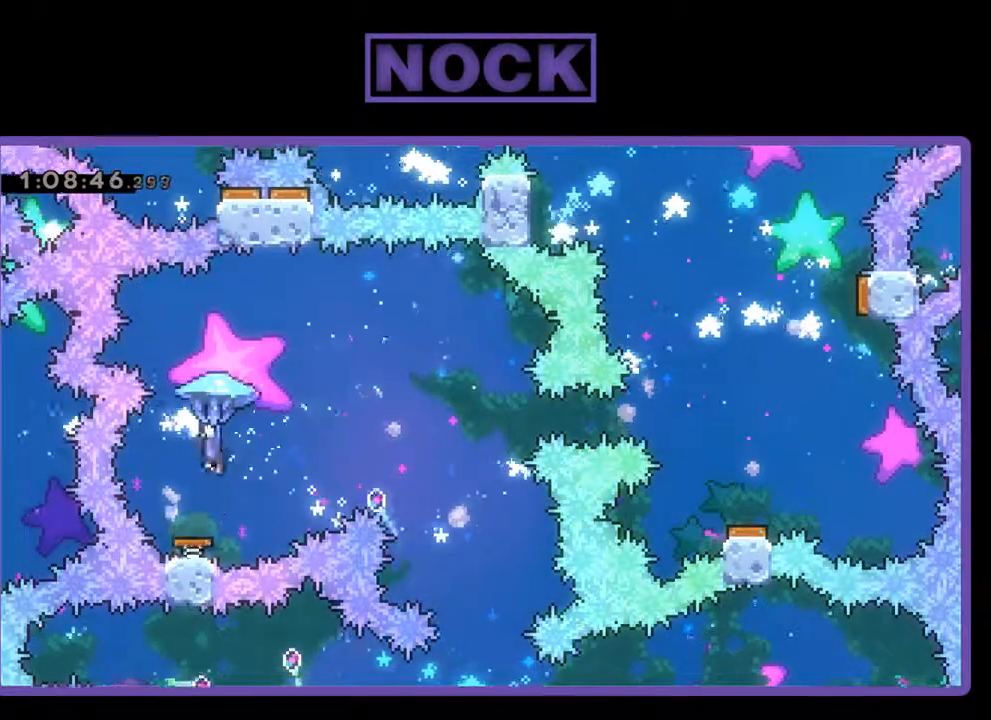
{"buttons": ["R2"], "left_stick": "center", "events": [[67, "DPAD_LEFT", "up"]]}
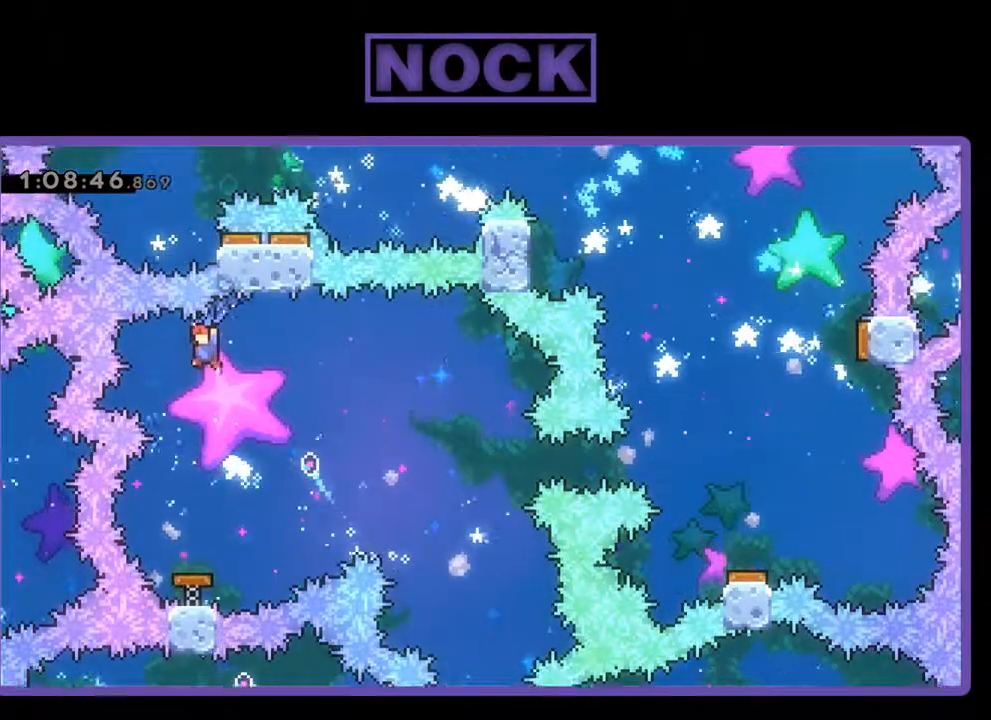
{"buttons": ["R2"], "left_stick": "center", "events": []}
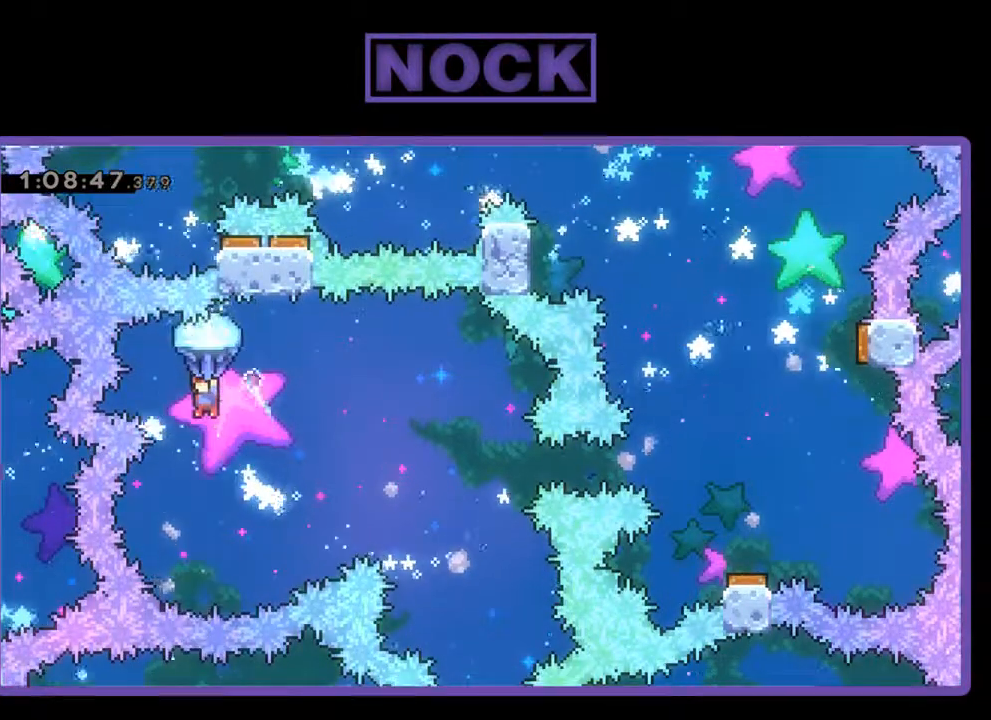
{"buttons": ["R2", "DPAD_UP", "DPAD_RIGHT"], "left_stick": "center", "events": [[100, "DPAD_UP", "down"], [133, "DPAD_RIGHT", "down"]]}
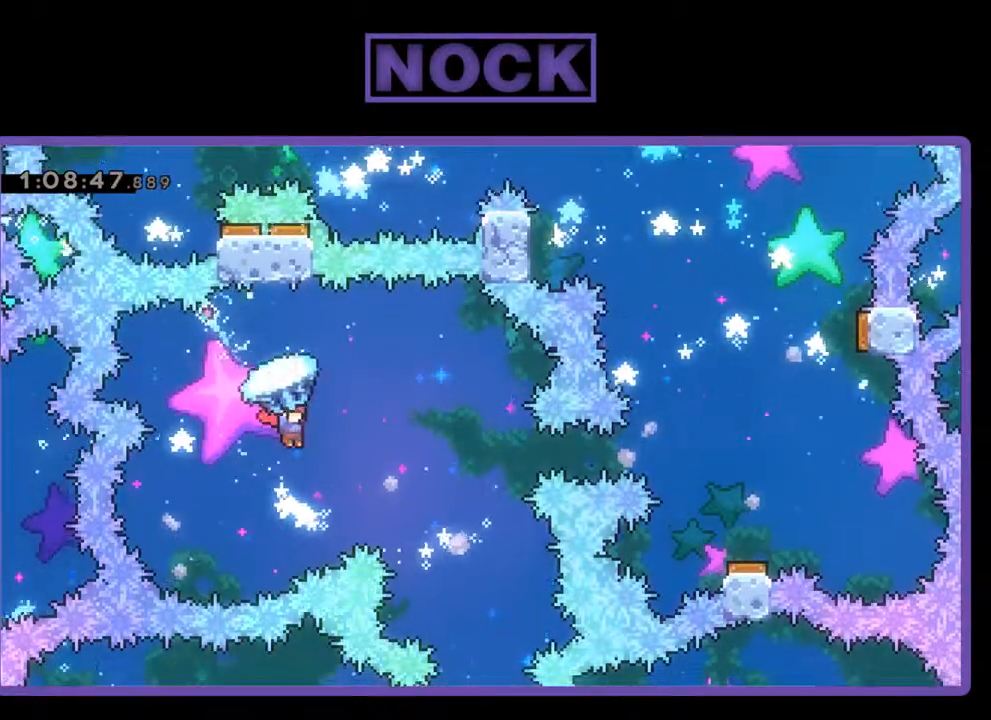
{"buttons": ["R2", "DPAD_UP", "DPAD_RIGHT"], "left_stick": "center", "events": []}
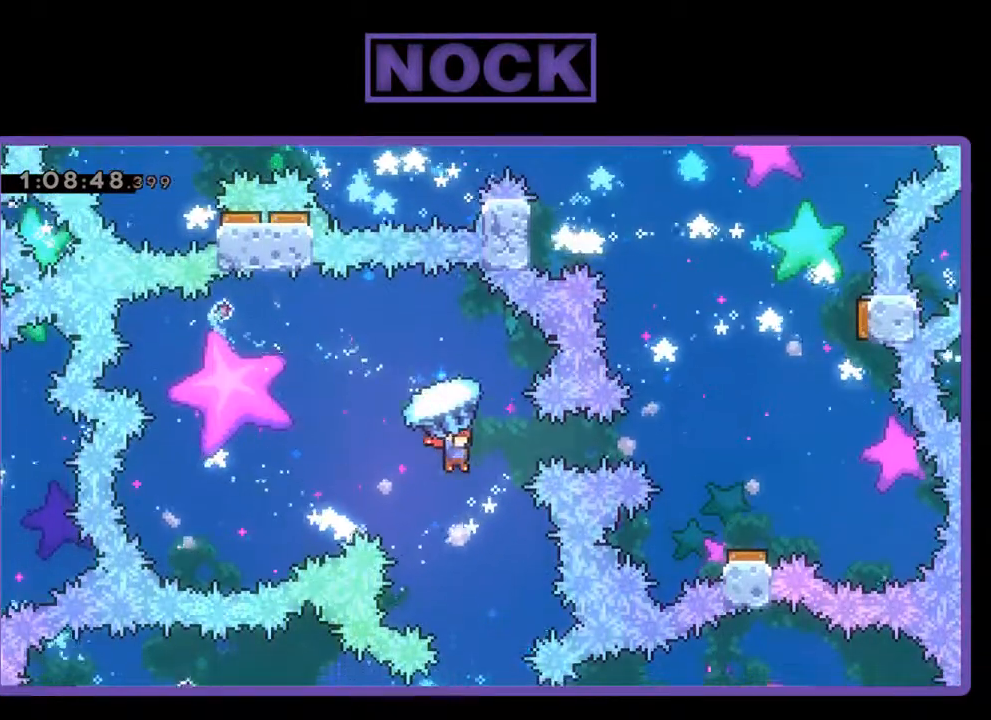
{"buttons": ["R2"], "left_stick": "center", "events": [[200, "DPAD_RIGHT", "up"], [367, "DPAD_UP", "up"]]}
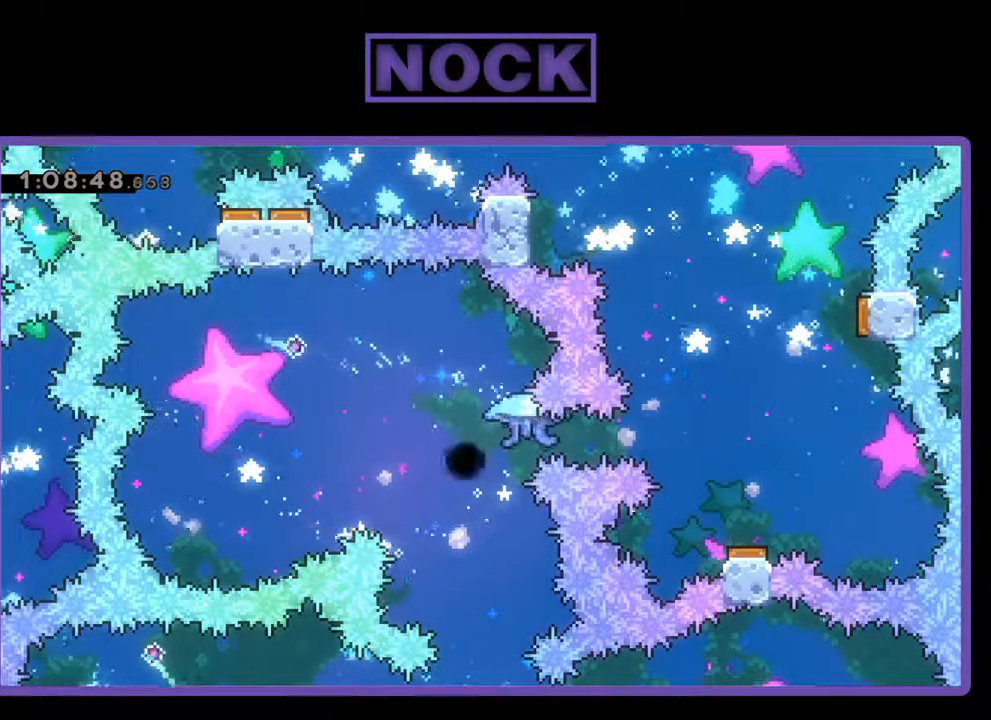
{"buttons": [], "left_stick": "center", "events": [[133, "R2", "up"]]}
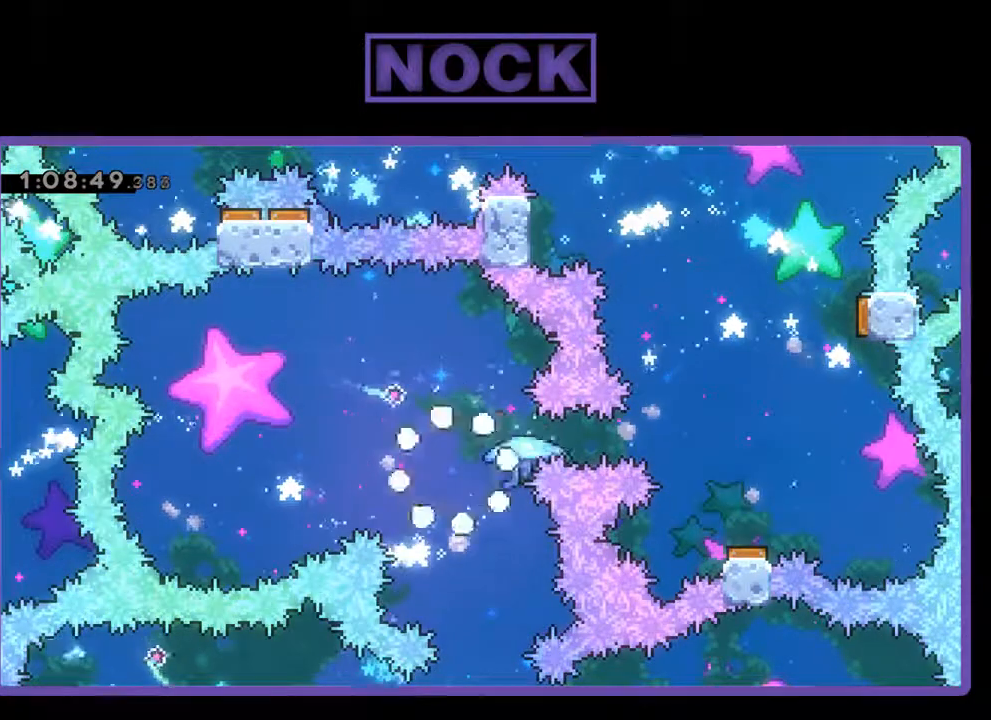
{"buttons": [], "left_stick": "center", "events": []}
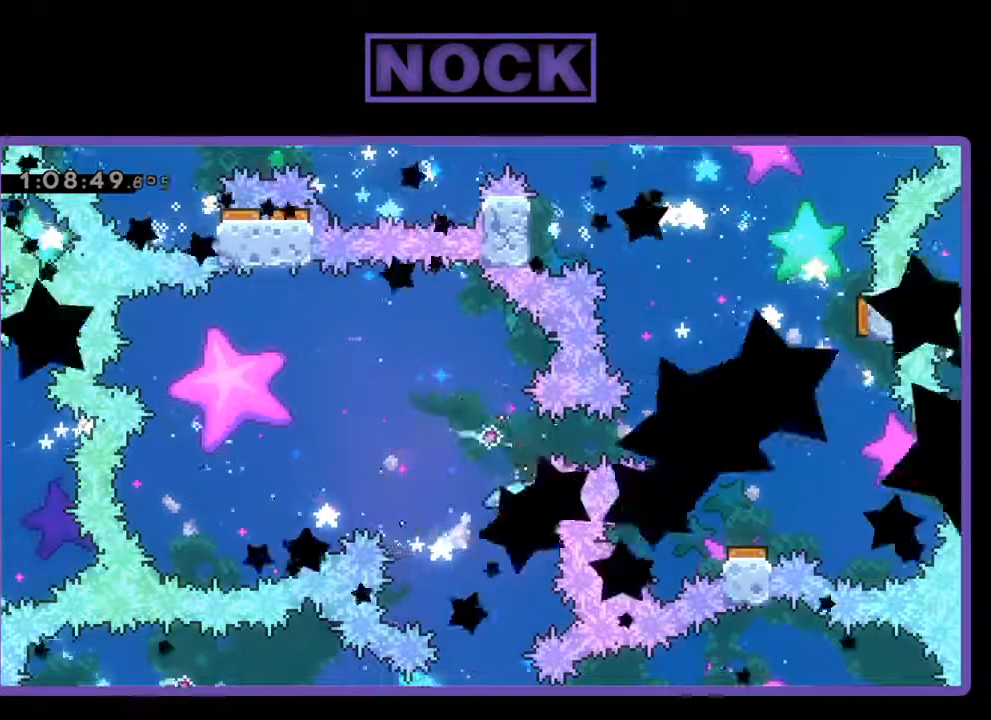
{"buttons": ["R2"], "left_stick": "center", "events": [[200, "R2", "down"]]}
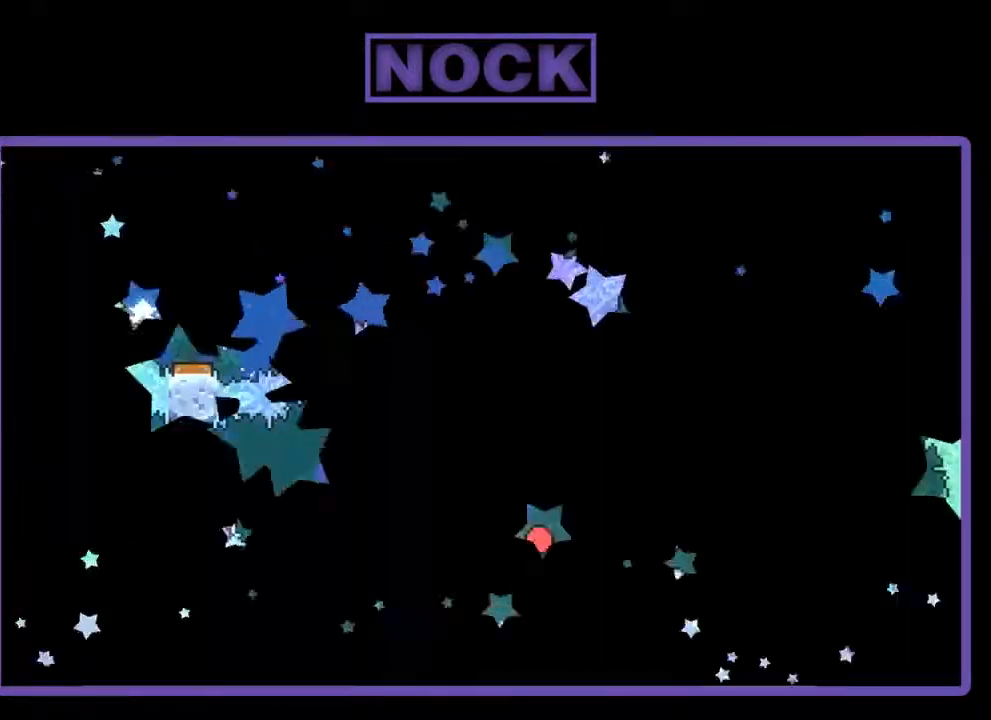
{"buttons": ["R2"], "left_stick": "center", "events": []}
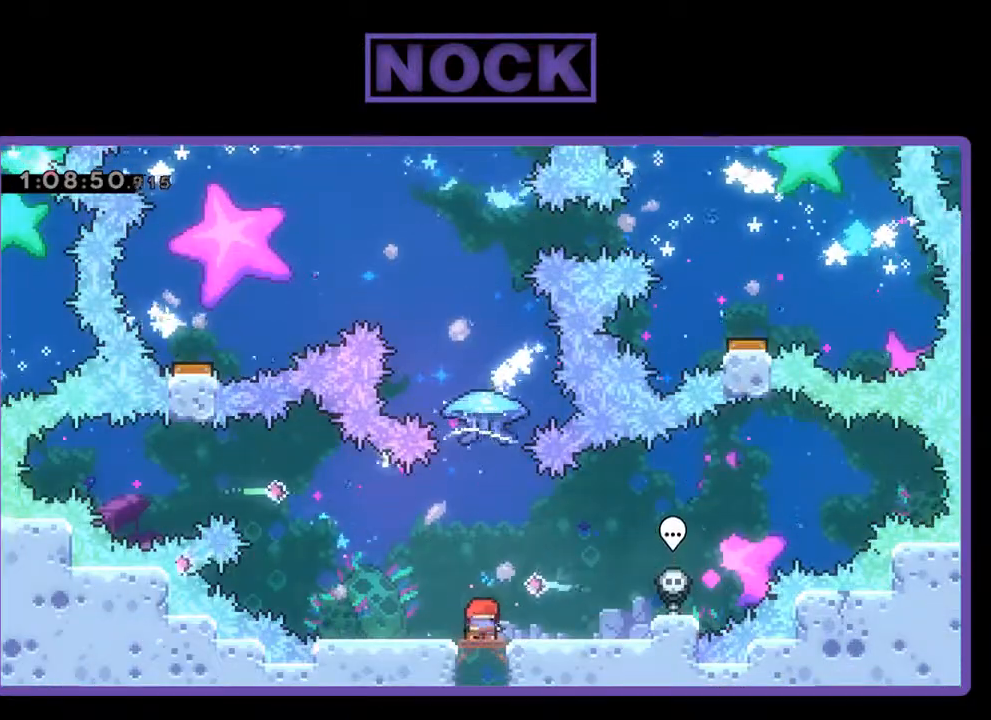
{"buttons": ["CROSS", "R2"], "left_stick": "center", "events": [[500, "CROSS", "down"]]}
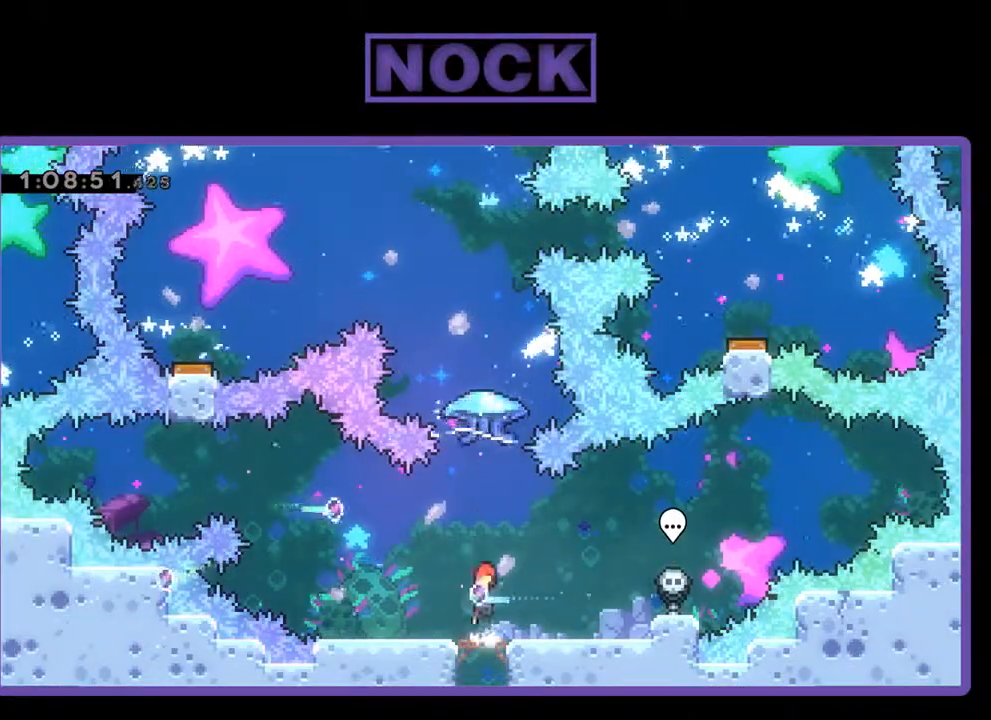
{"buttons": ["CIRCLE", "R2", "DPAD_UP", "DPAD_LEFT"], "left_stick": "center", "events": [[67, "DPAD_UP", "down"], [233, "CROSS", "up"], [300, "CIRCLE", "down"], [433, "DPAD_LEFT", "down"]]}